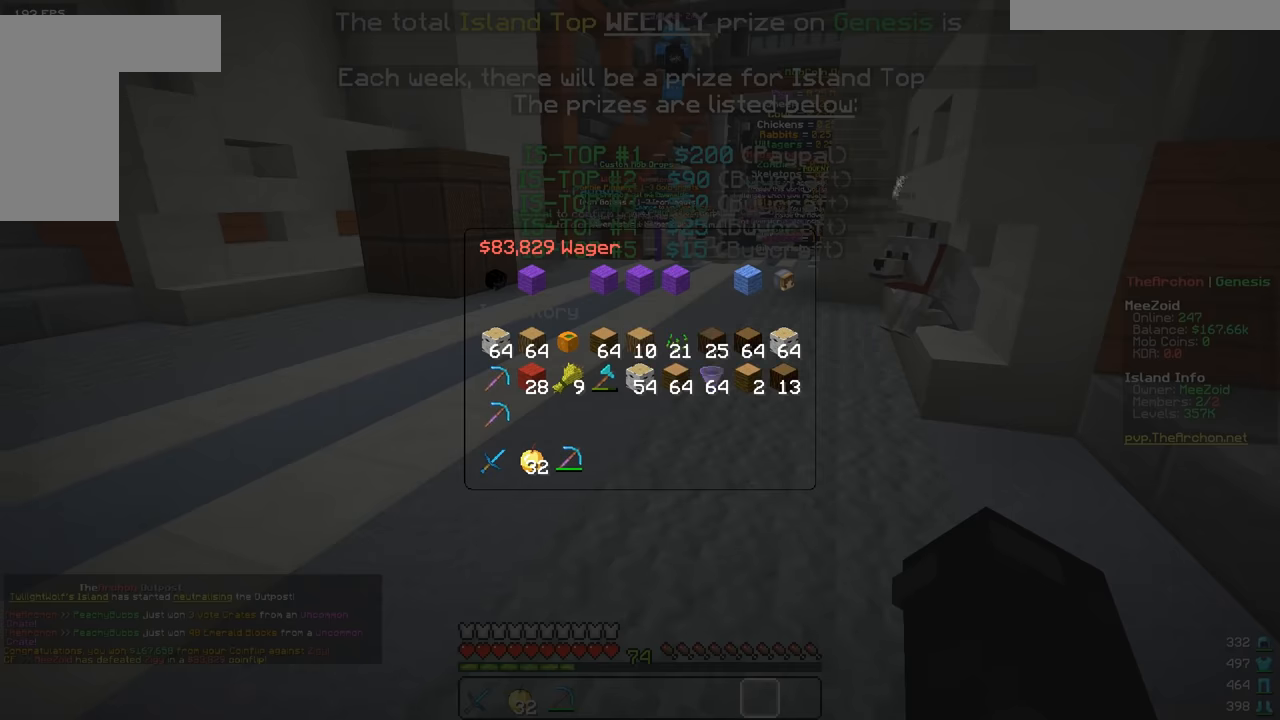
Gameplay with keyboard and mouse; each line is a JSON object with the keys and mouse buttons held at the frame after it. "events" lists presses ("down") and releases ("up") of "a", "d", "s", "w", "mouse_left" and "mouse_right" between this image and that frame as [ms after this image, input, new state], when the widget could be followed in between. "mouse_left", "mouse_right" = the "left", "right" buttons of the "mouse" list. No other keys are recorded. Fast repeated clicks can show as one long hold. Mouse movement is not recorded.
{"keys": ["w"], "mouse": [], "events": [[267, "w", "down"]]}
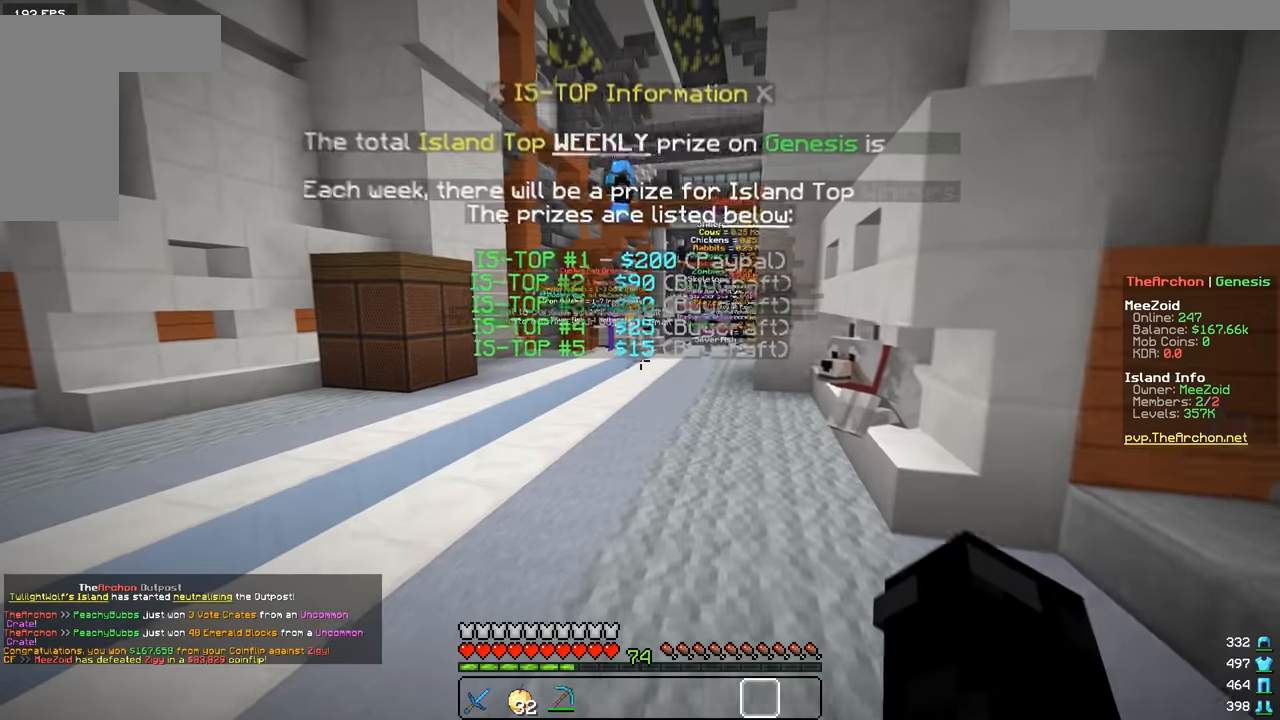
{"keys": ["w"], "mouse": [], "events": []}
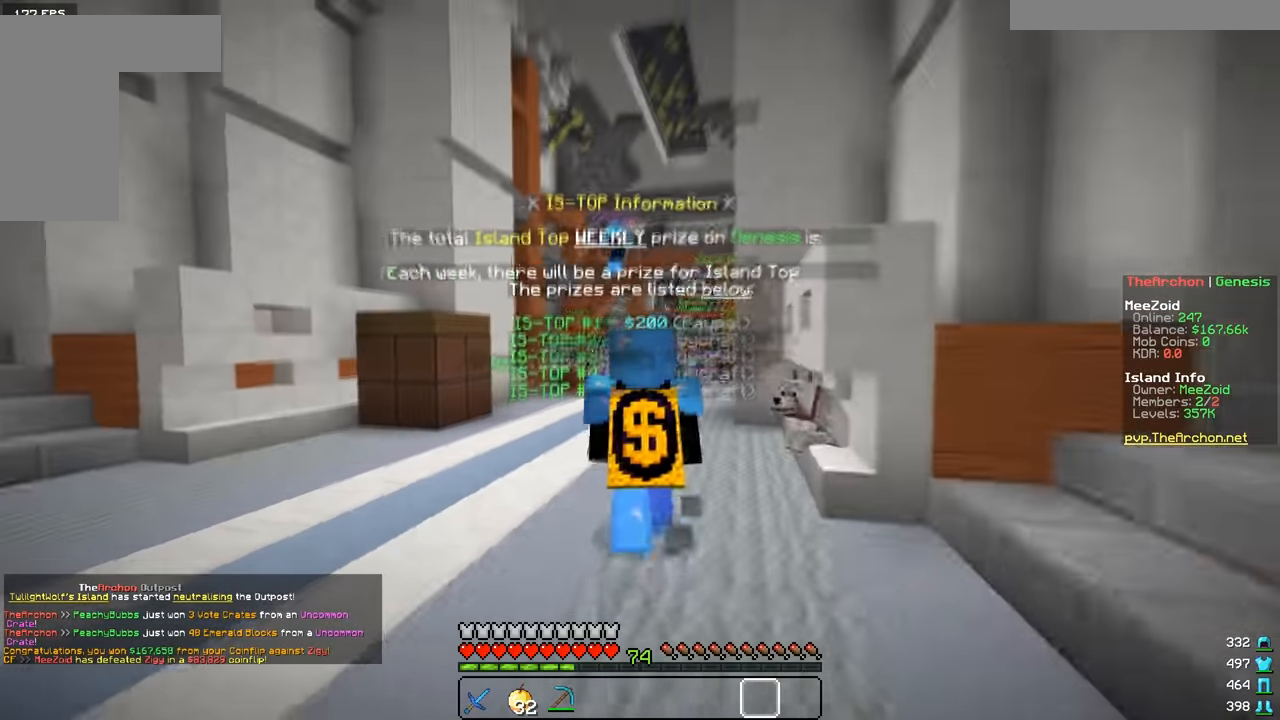
{"keys": ["w"], "mouse": [], "events": []}
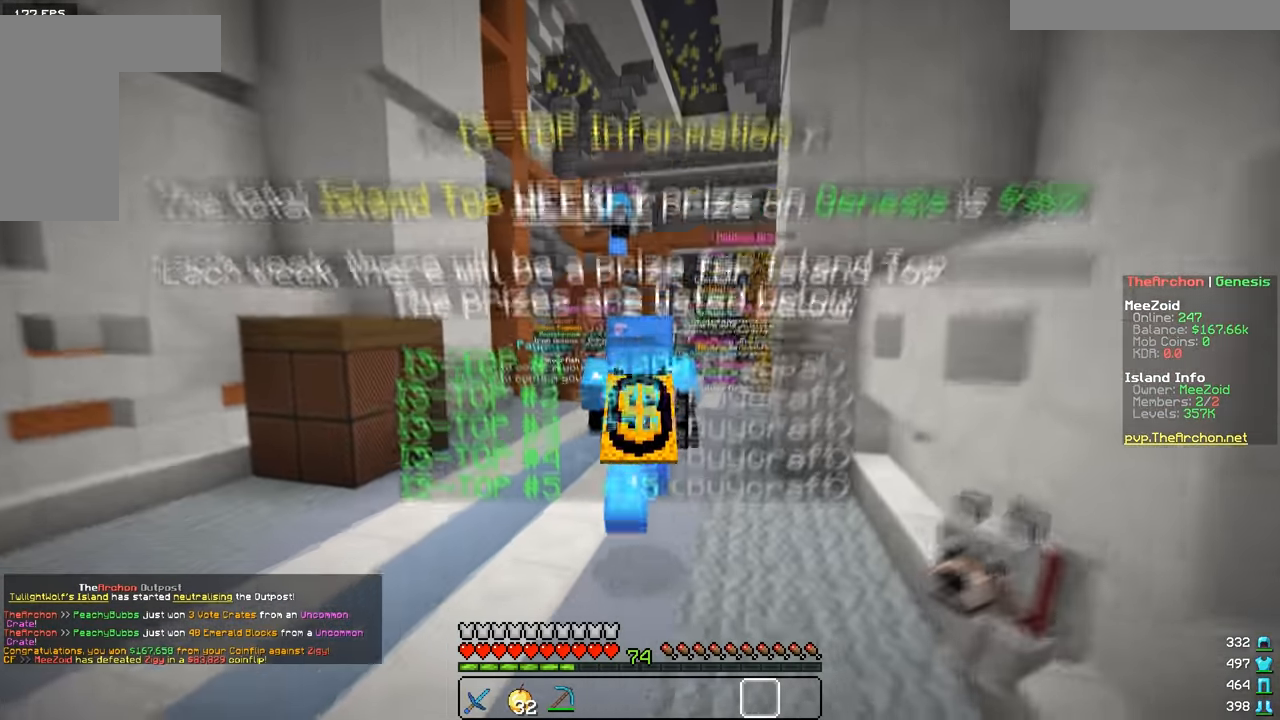
{"keys": ["w"], "mouse": [], "events": []}
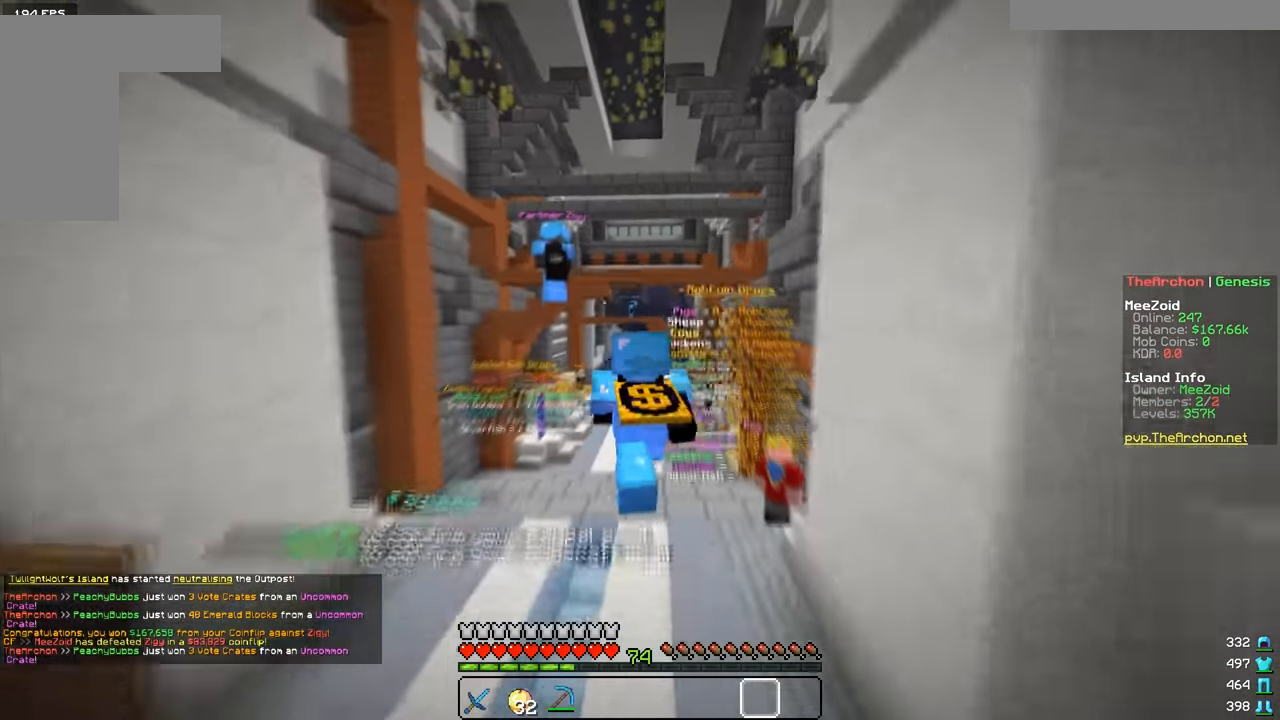
{"keys": ["w"], "mouse": [], "events": []}
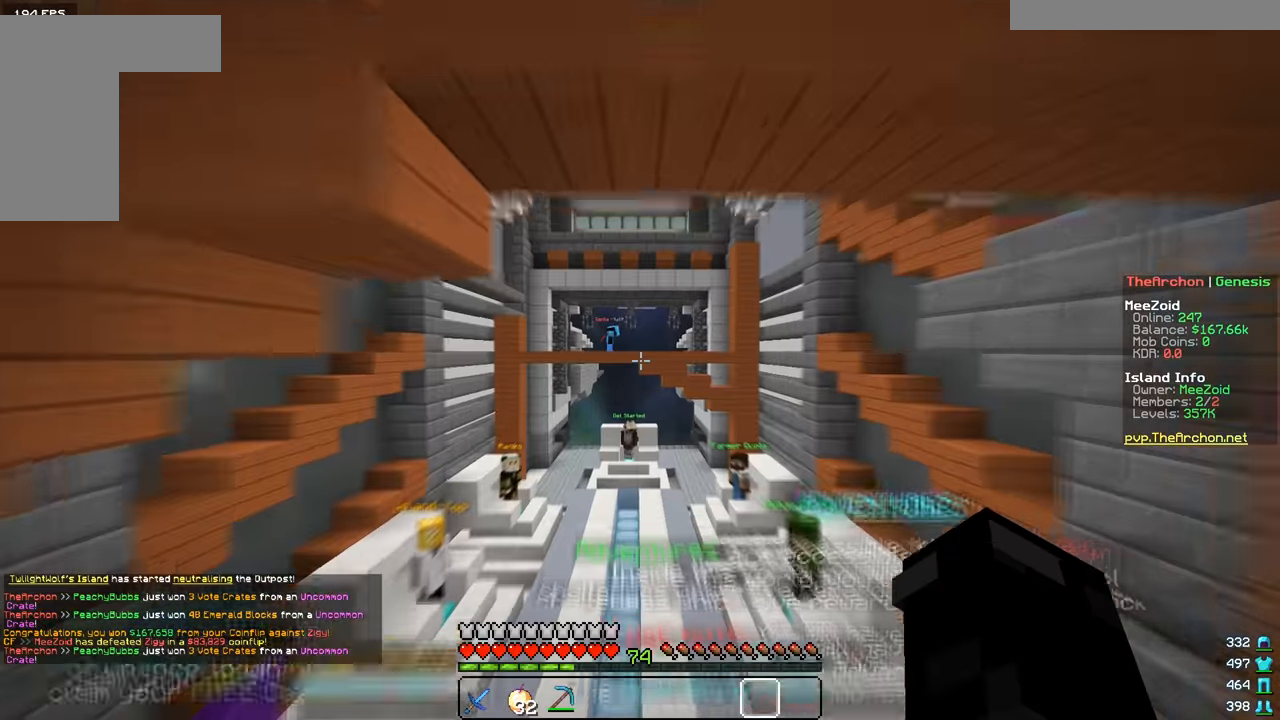
{"keys": ["w"], "mouse": [], "events": []}
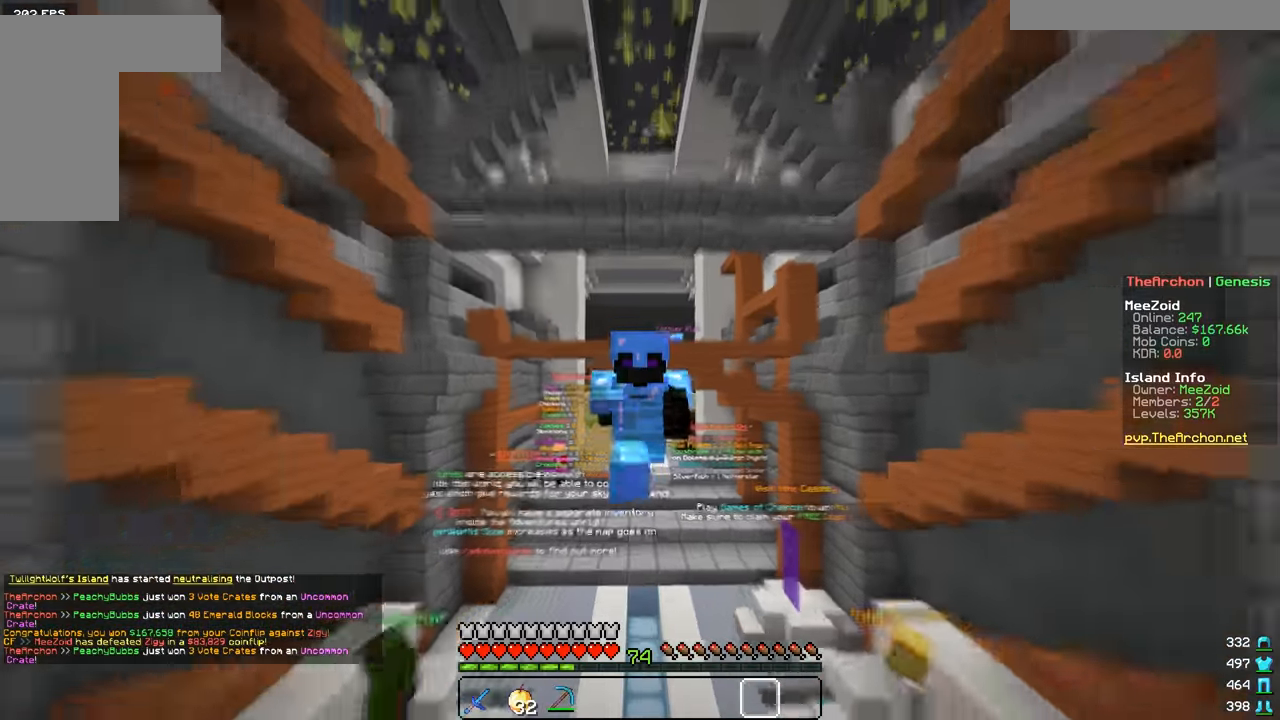
{"keys": ["s"], "mouse": [], "events": [[351, "w", "up"], [468, "s", "down"]]}
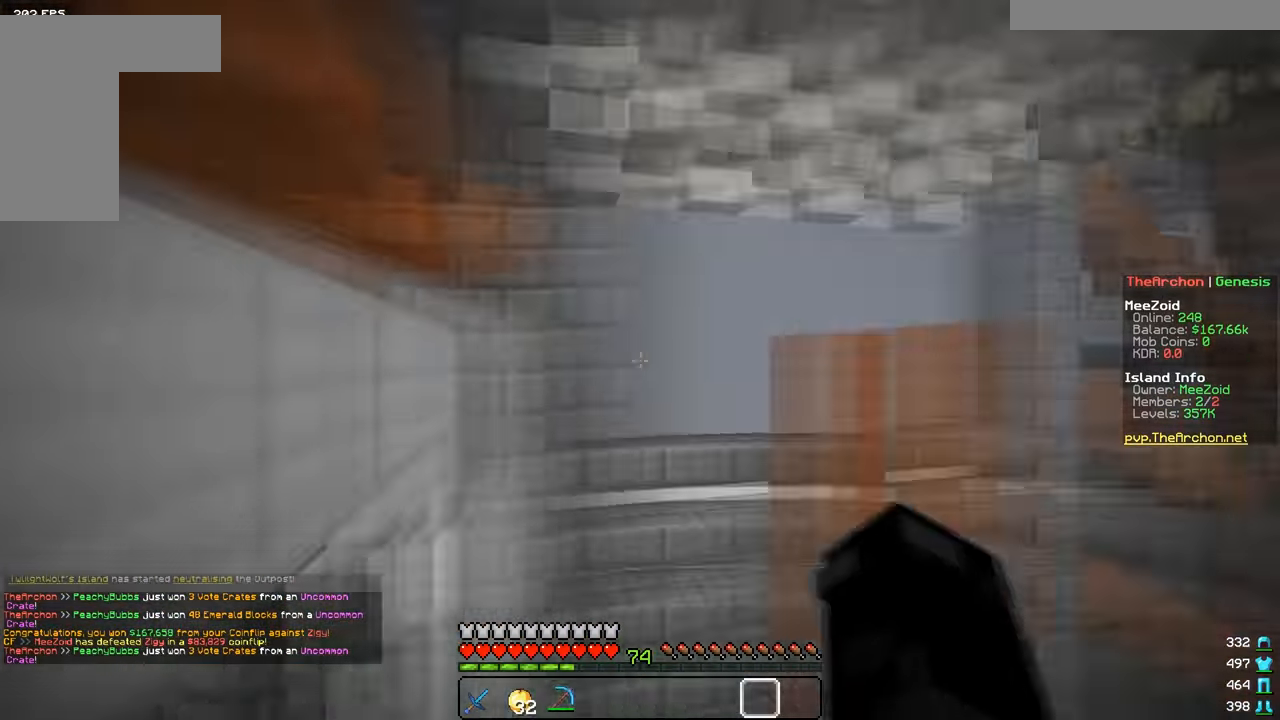
{"keys": ["a", "w"], "mouse": [], "events": [[117, "s", "up"], [167, "w", "down"], [467, "a", "down"]]}
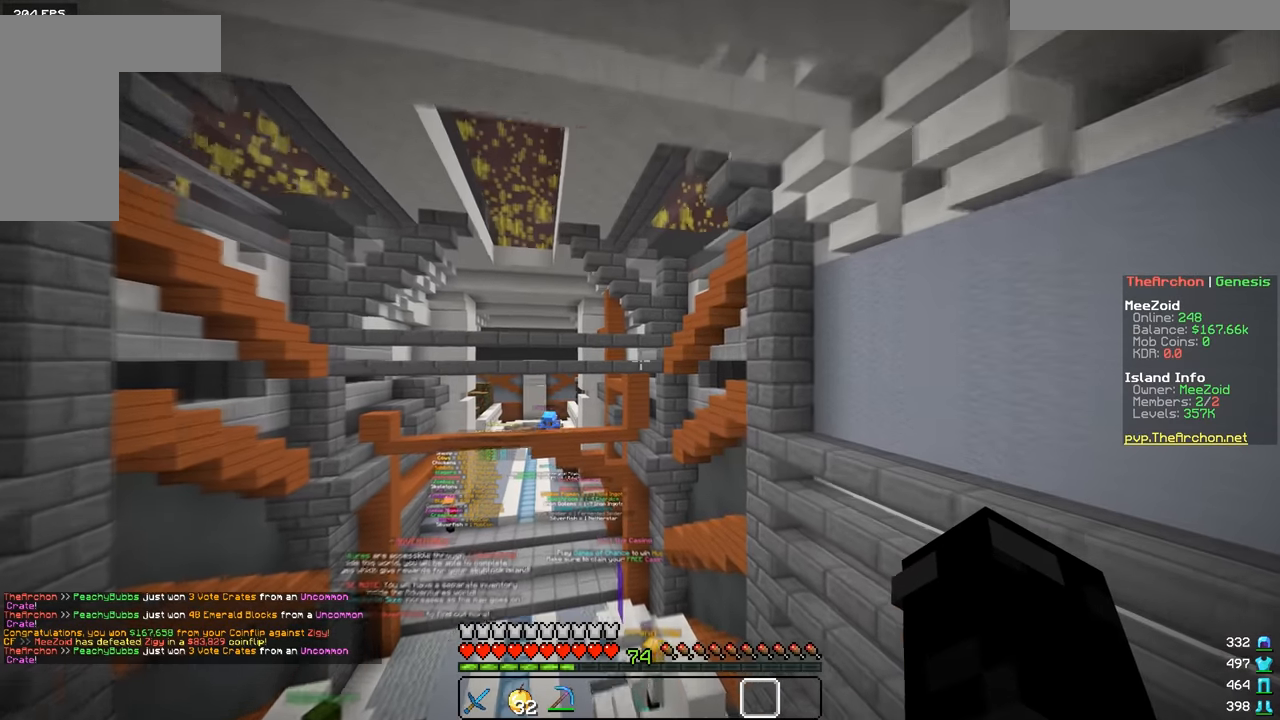
{"keys": ["w"], "mouse": [], "events": [[267, "a", "up"]]}
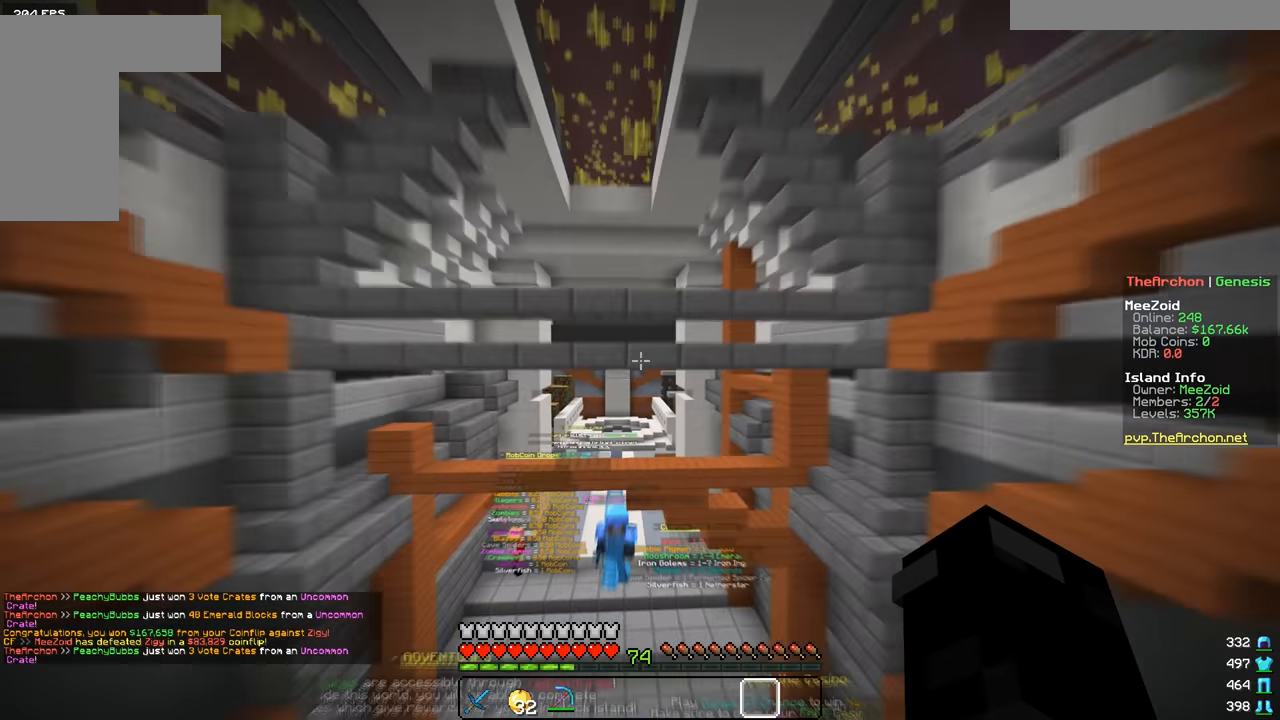
{"keys": ["a", "w"], "mouse": [], "events": [[267, "a", "down"]]}
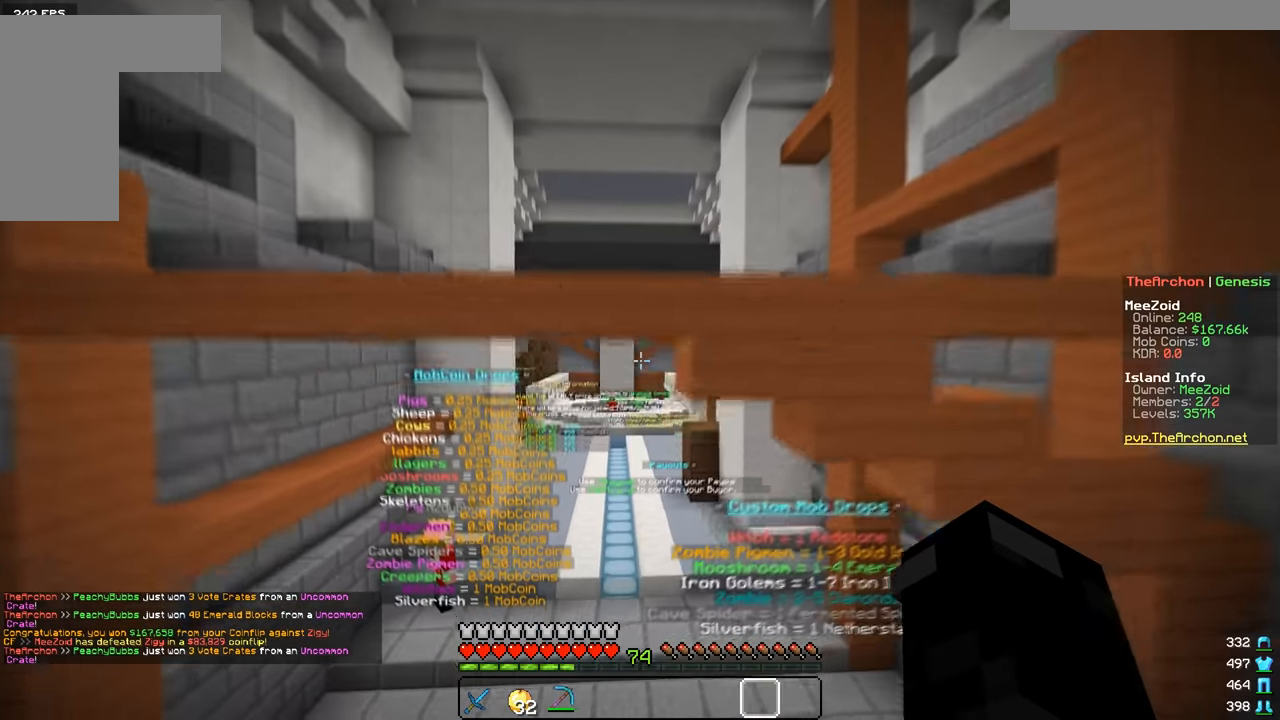
{"keys": ["w"], "mouse": [], "events": [[200, "a", "up"]]}
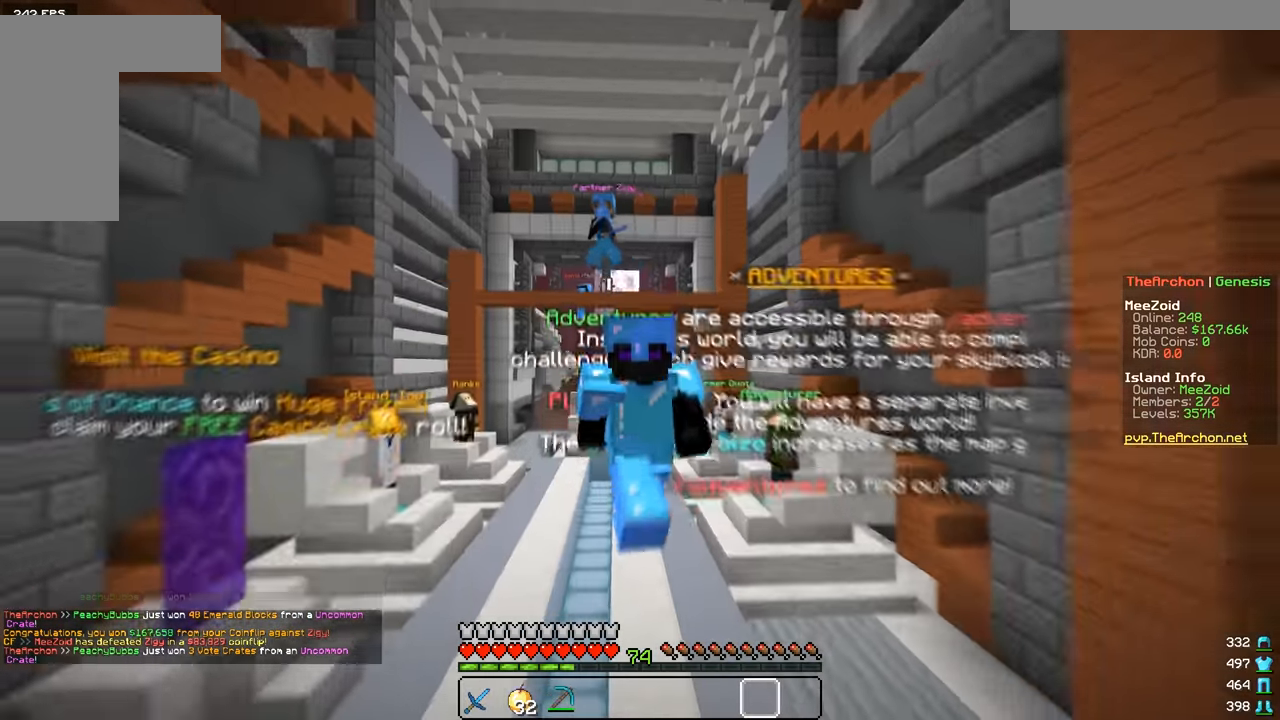
{"keys": ["w"], "mouse": [], "events": []}
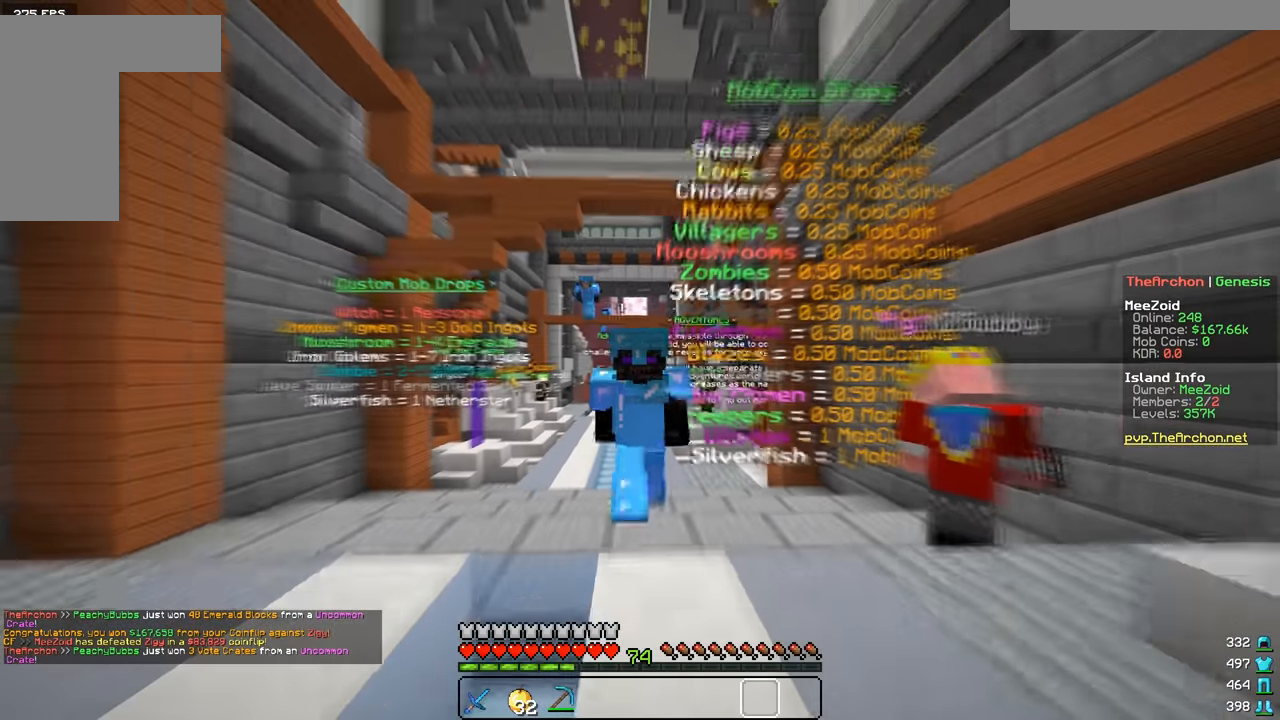
{"keys": [], "mouse": [], "events": [[100, "w", "up"]]}
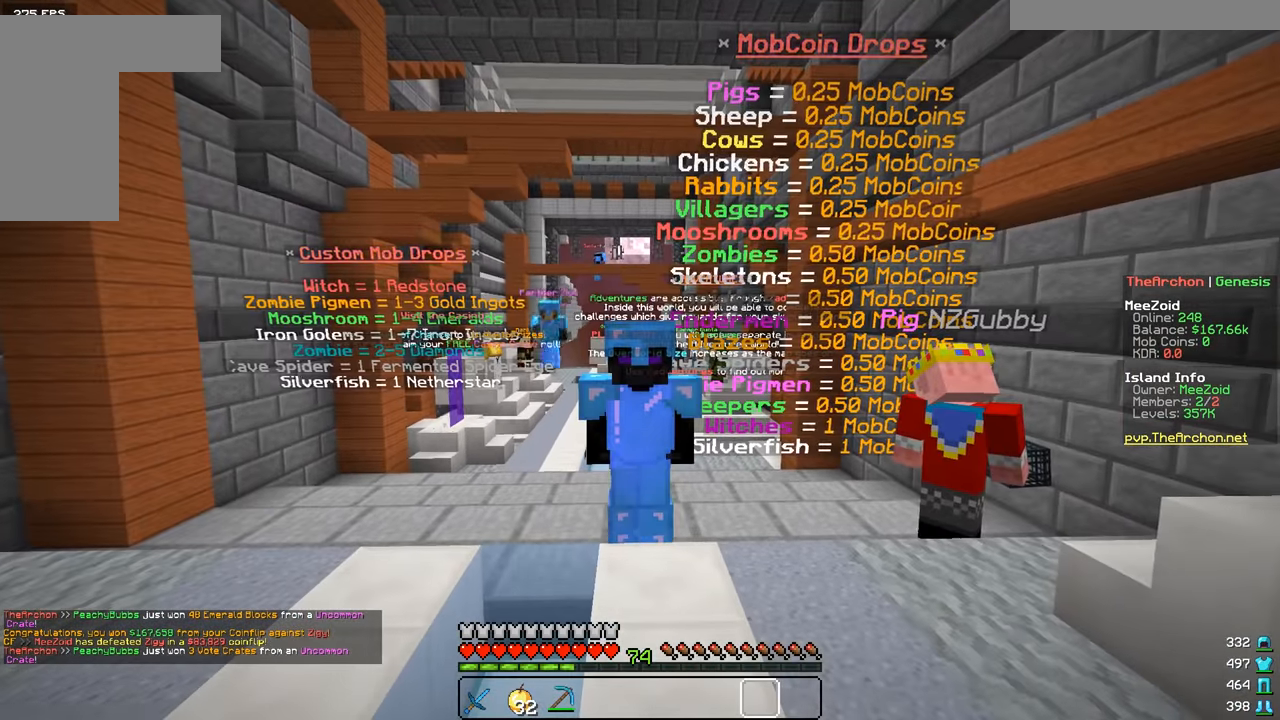
{"keys": [], "mouse": [], "events": []}
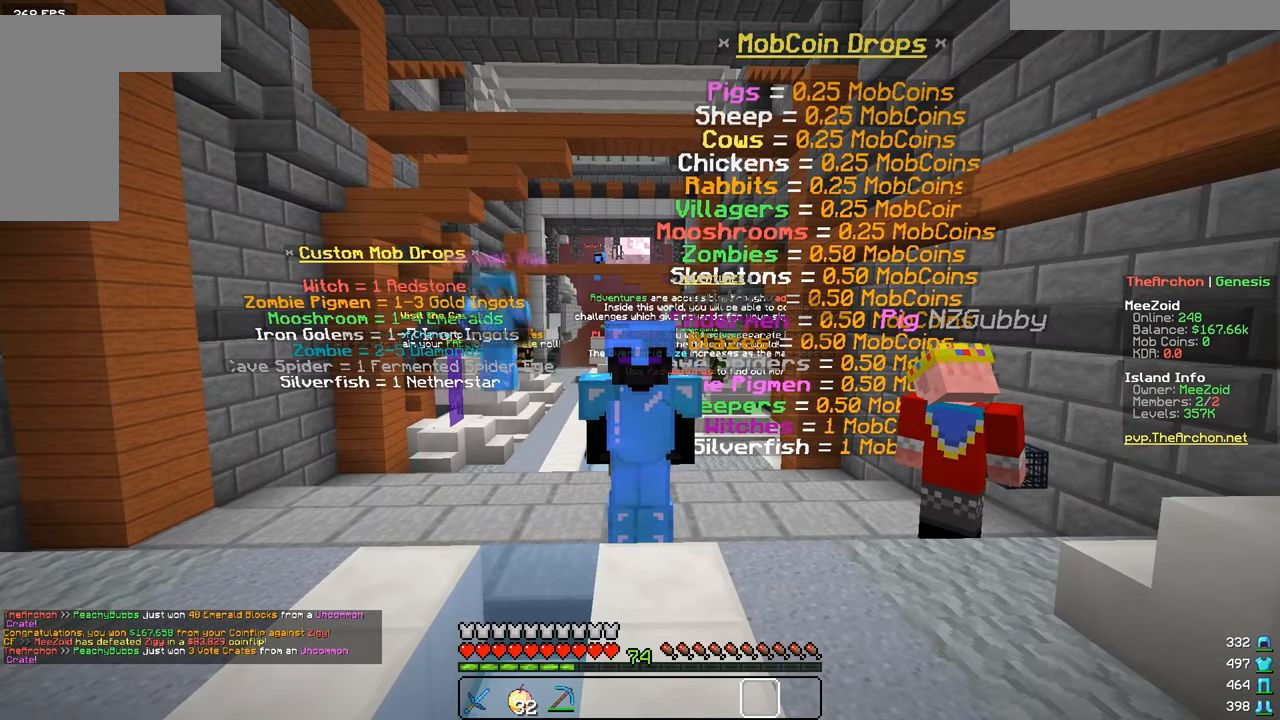
{"keys": [], "mouse": [], "events": []}
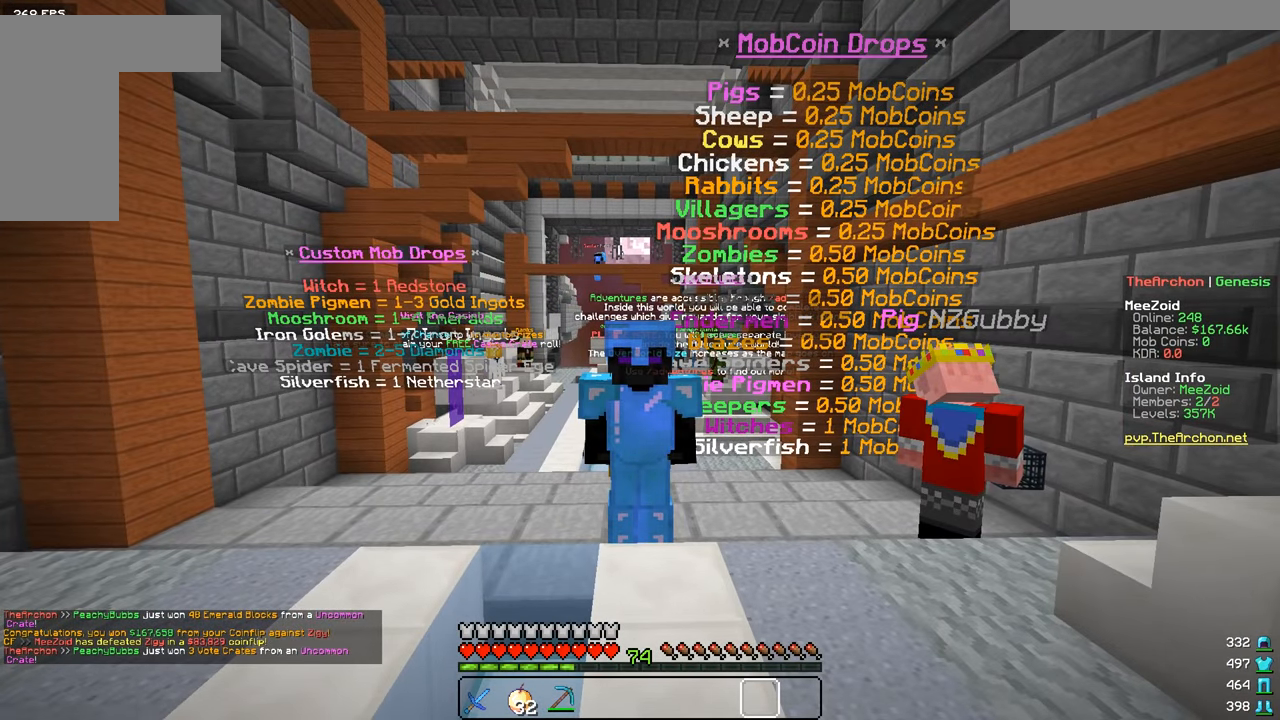
{"keys": [], "mouse": [], "events": []}
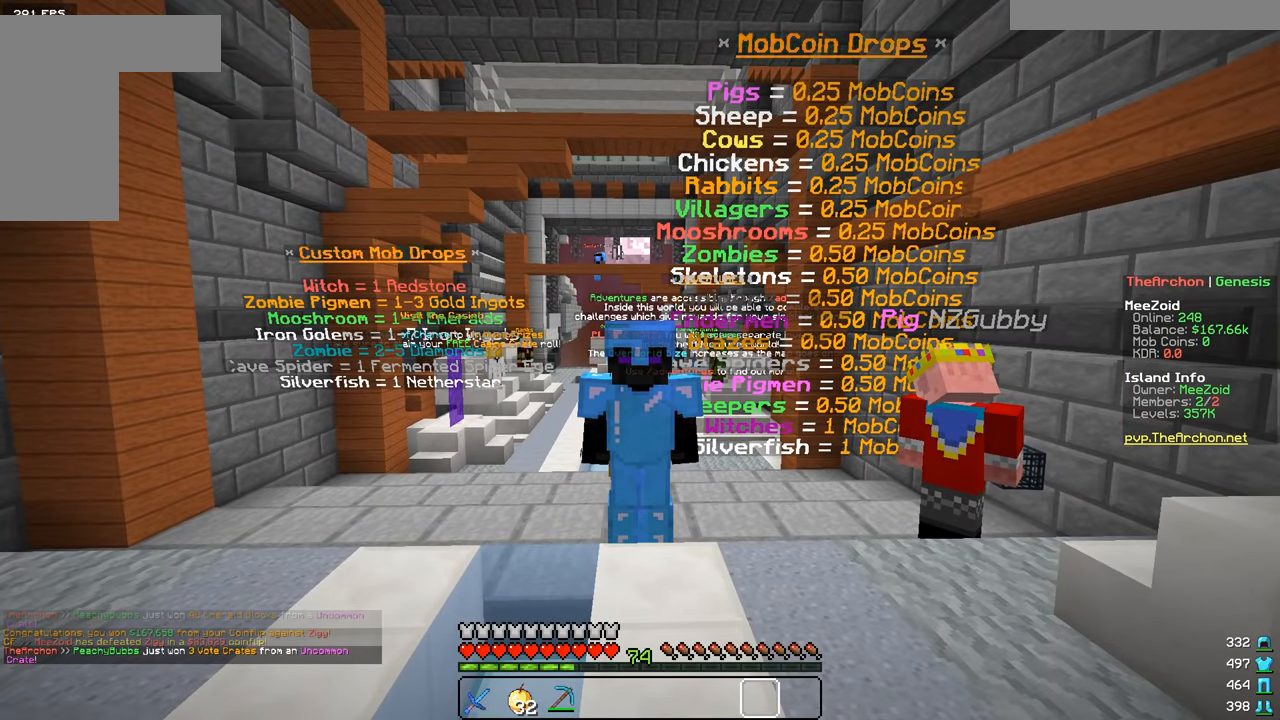
{"keys": [], "mouse": [], "events": []}
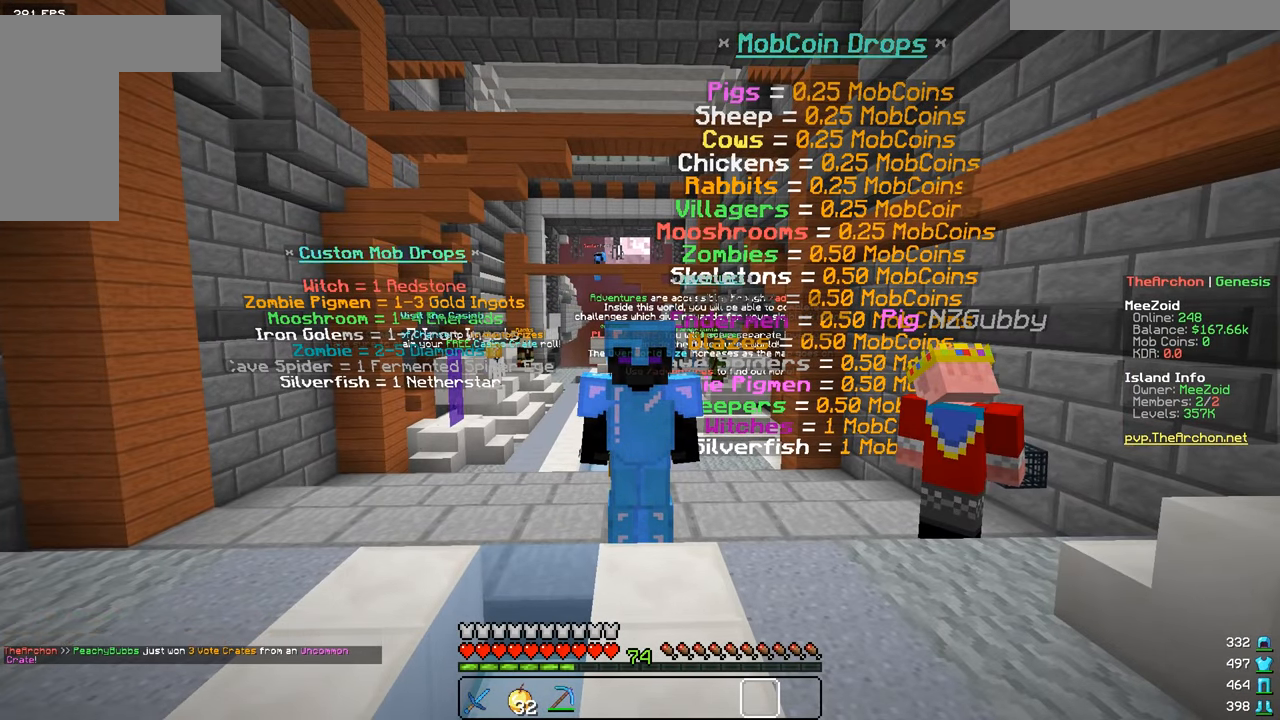
{"keys": ["a"], "mouse": [], "events": [[284, "a", "down"]]}
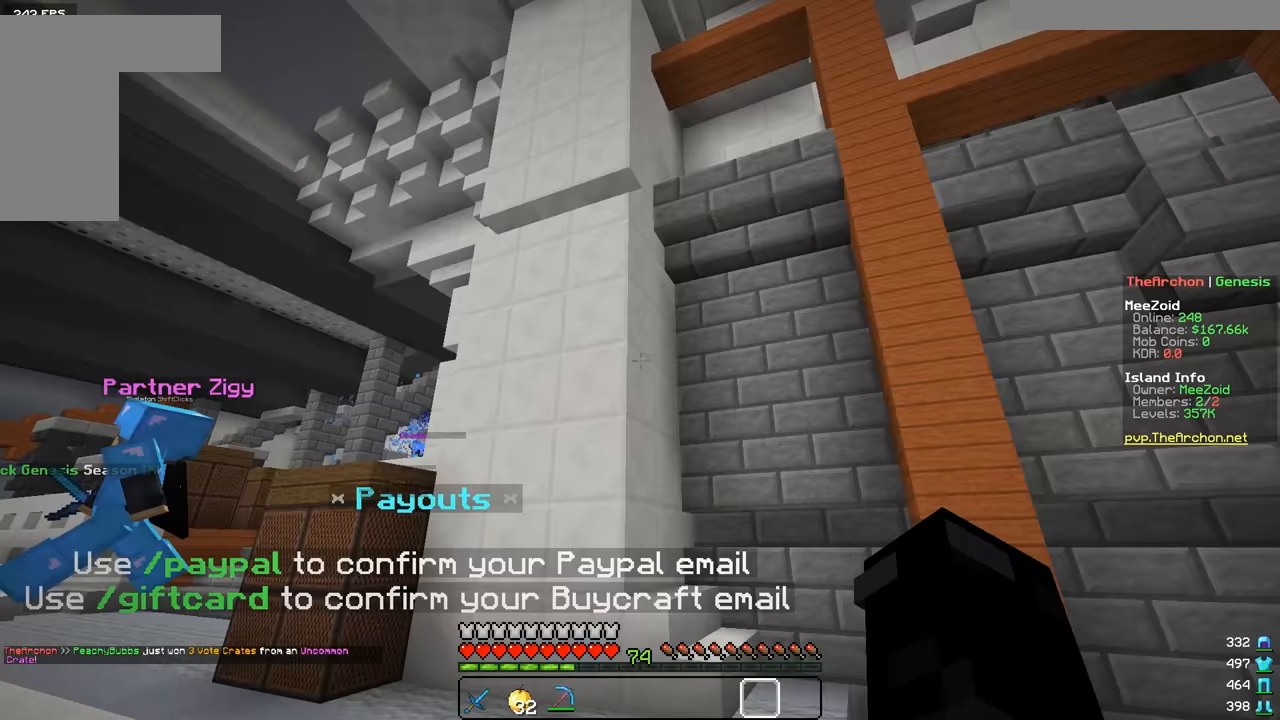
{"keys": [], "mouse": [], "events": [[467, "a", "up"]]}
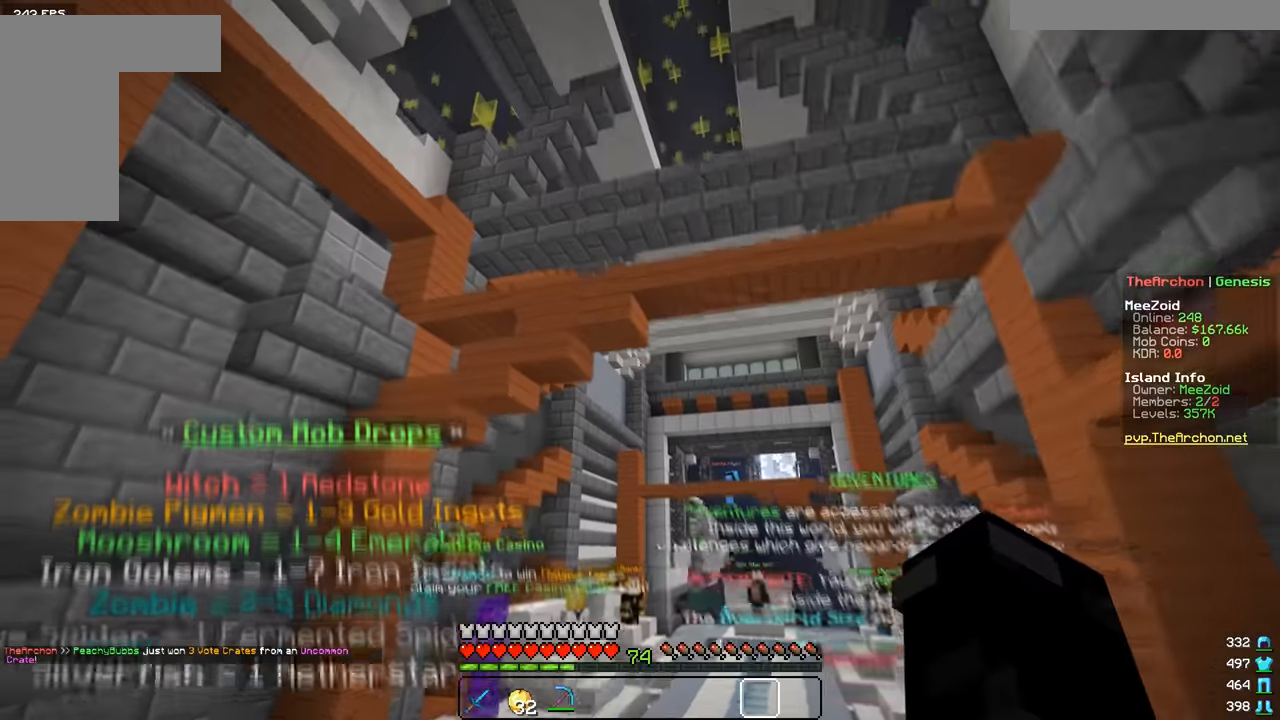
{"keys": ["w"], "mouse": [], "events": [[134, "d", "down"], [184, "w", "down"], [317, "d", "up"]]}
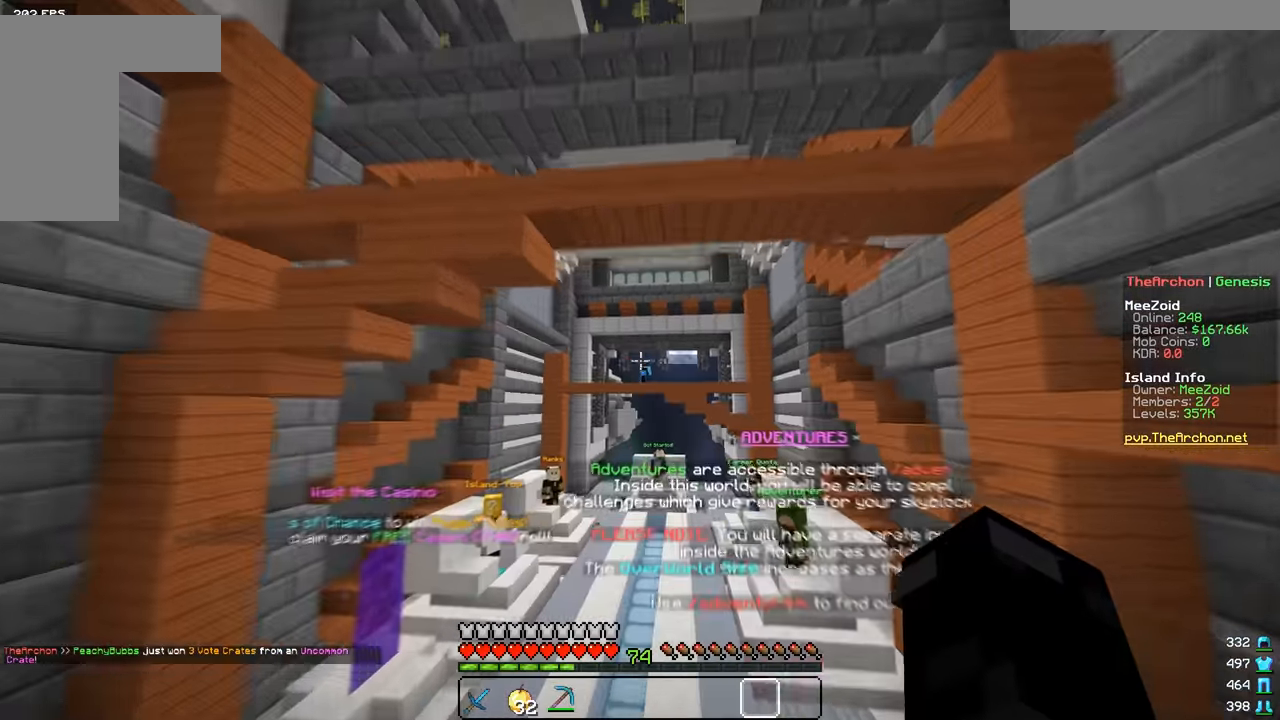
{"keys": ["w"], "mouse": [], "events": []}